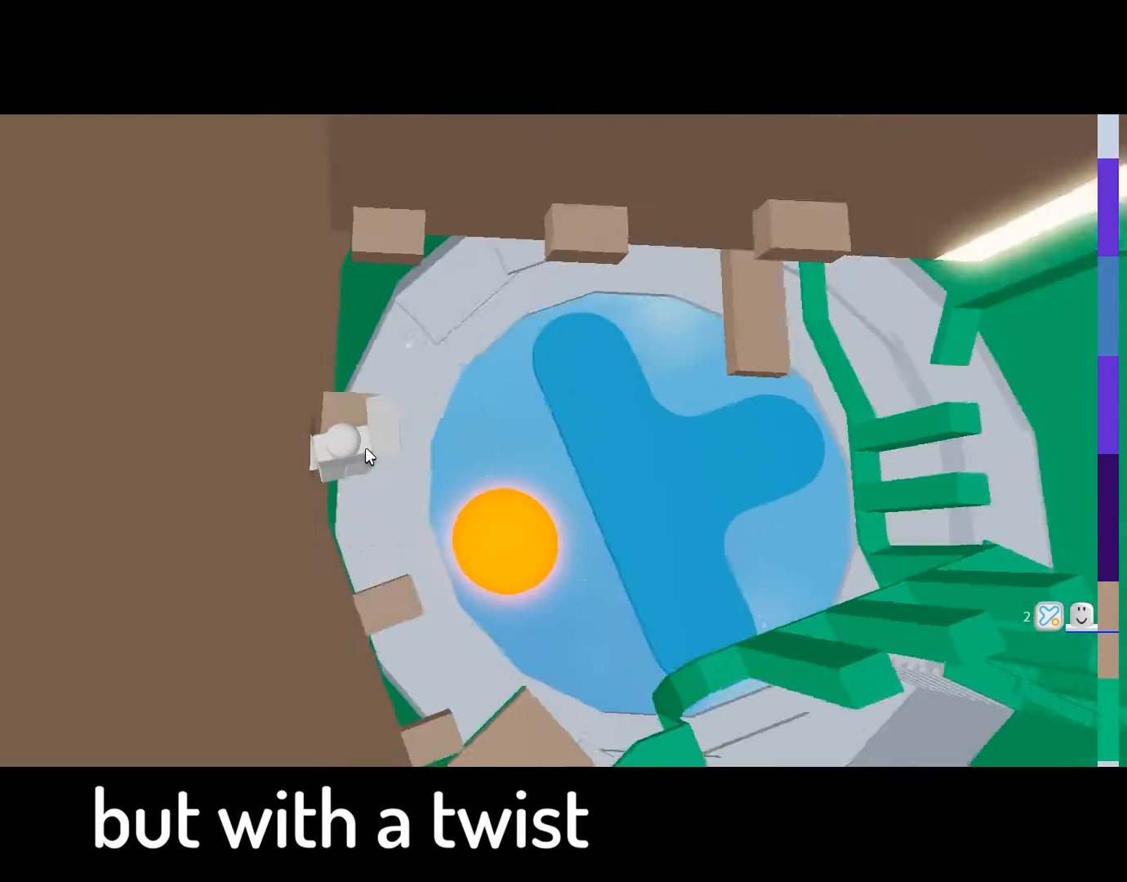
Gameplay with keyboard and mouse; each line is a JSON object with the keys and mouse buttons held at the frame after it. "events" lists presses ("down") and releases ("up") of "1", "2", "3", "4", "5", "a", "alt", "c", "caps_lock", "ctrl", "d", "e", "f", "g", "q", "r", "s", "shift", "space", "t", "tab", "v", "w", "x", "z", "mouse_left", "mouse_wheel" and "mouse_right" between this image and that frame as [ms after this image, input, new state], when the widget could be followed in between. "mouse_left", "mouse_wheel", "mouse_right" = the "left", "wheel", "right" buttons of the "mouse" list. No other keys are recorded. "wheel" means that the mouse wheel is clicked or scrolled. Not read: mouse_move.
{"keys": ["w"], "mouse": [], "events": [[133, "shift", "down"], [200, "mouse_right", "up"], [200, "space", "down"], [234, "shift", "up"], [334, "space", "up"]]}
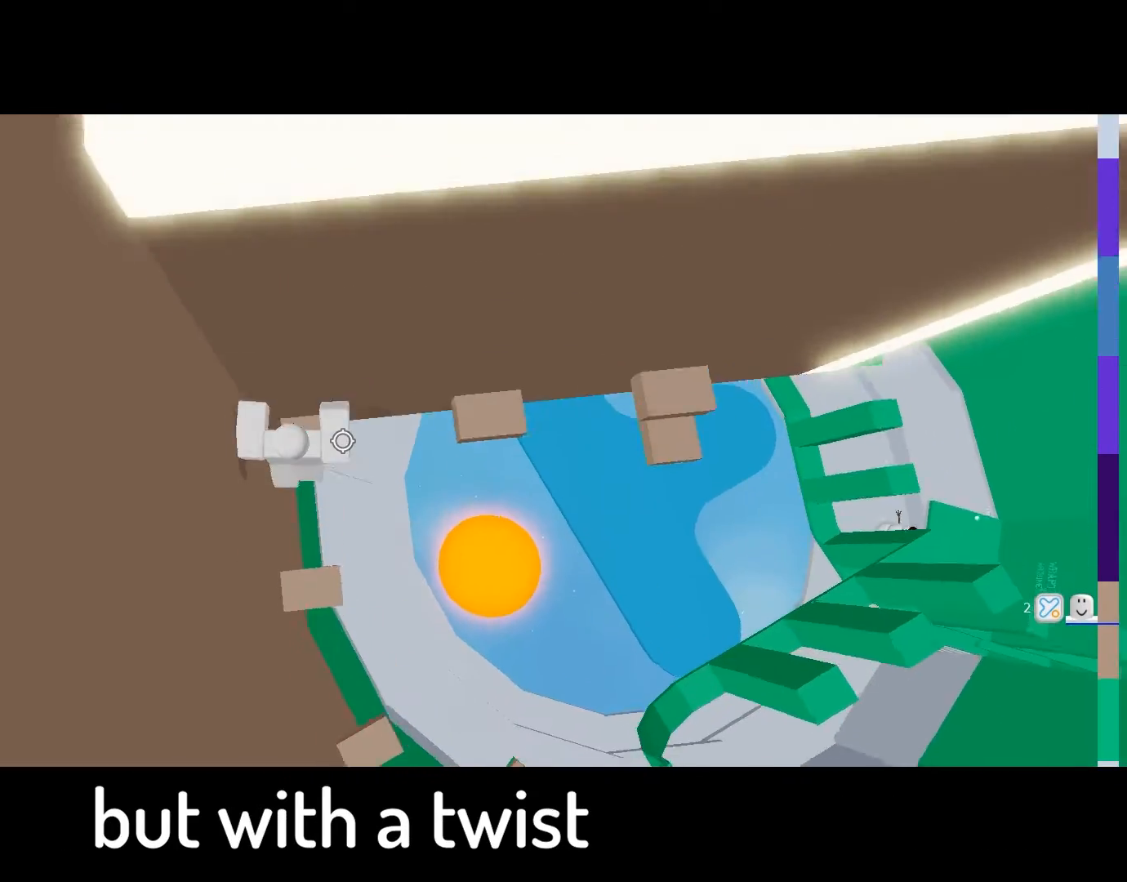
{"keys": ["d"], "mouse": [], "events": [[66, "d", "down"], [133, "w", "up"], [200, "space", "down"], [367, "space", "up"]]}
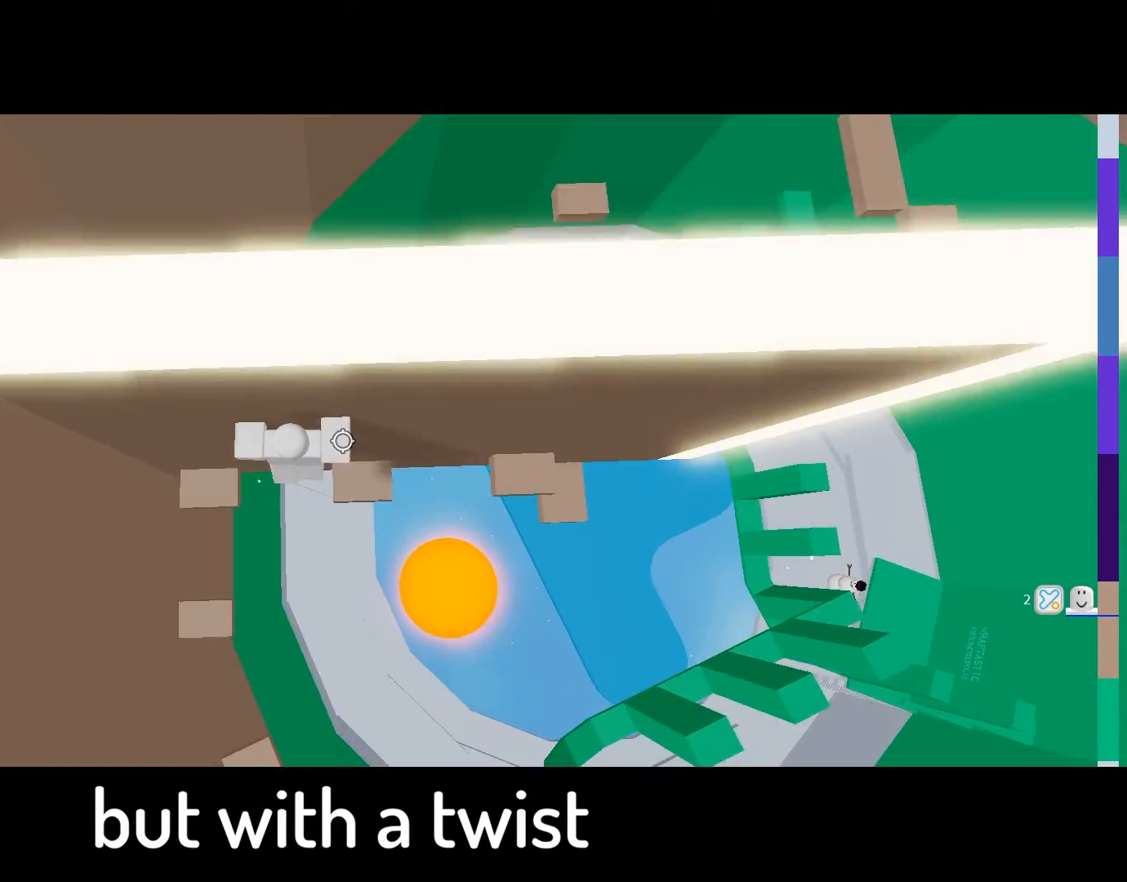
{"keys": ["d"], "mouse": [], "events": [[367, "space", "down"], [501, "space", "up"]]}
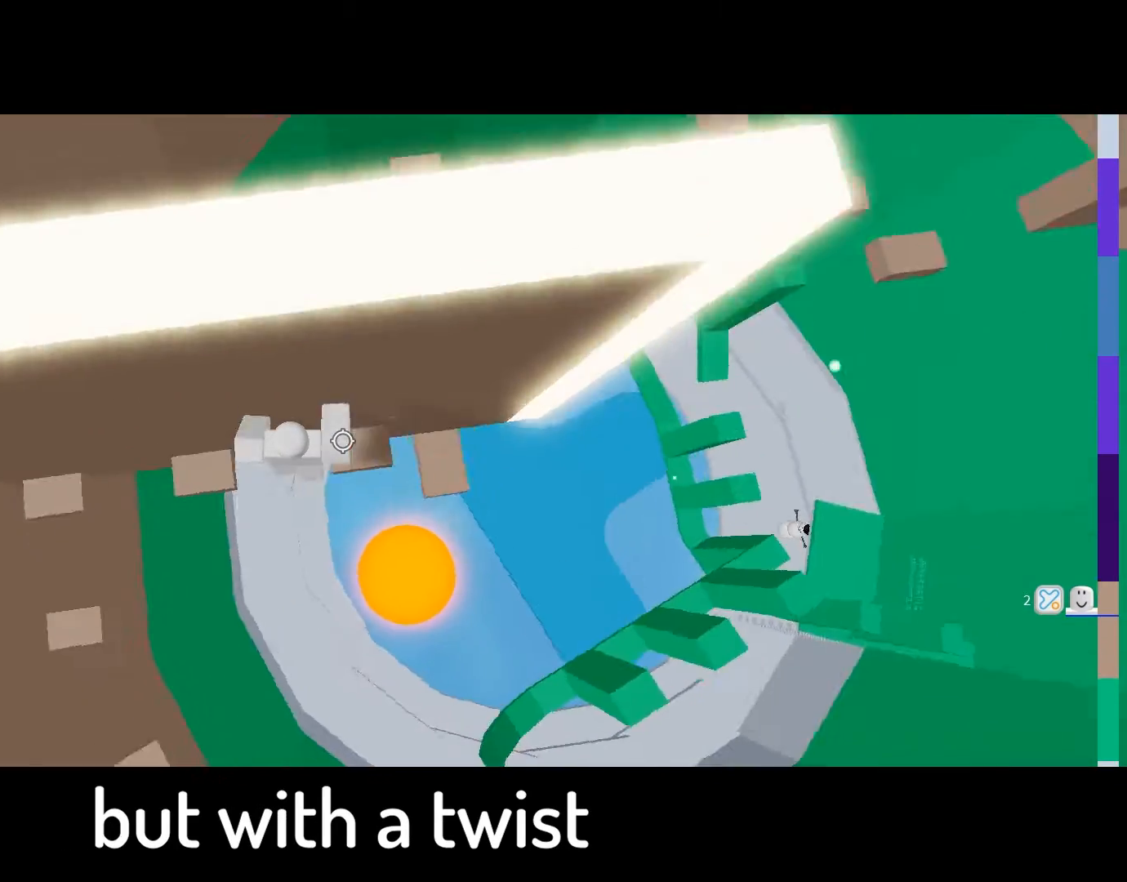
{"keys": ["d"], "mouse": [], "events": []}
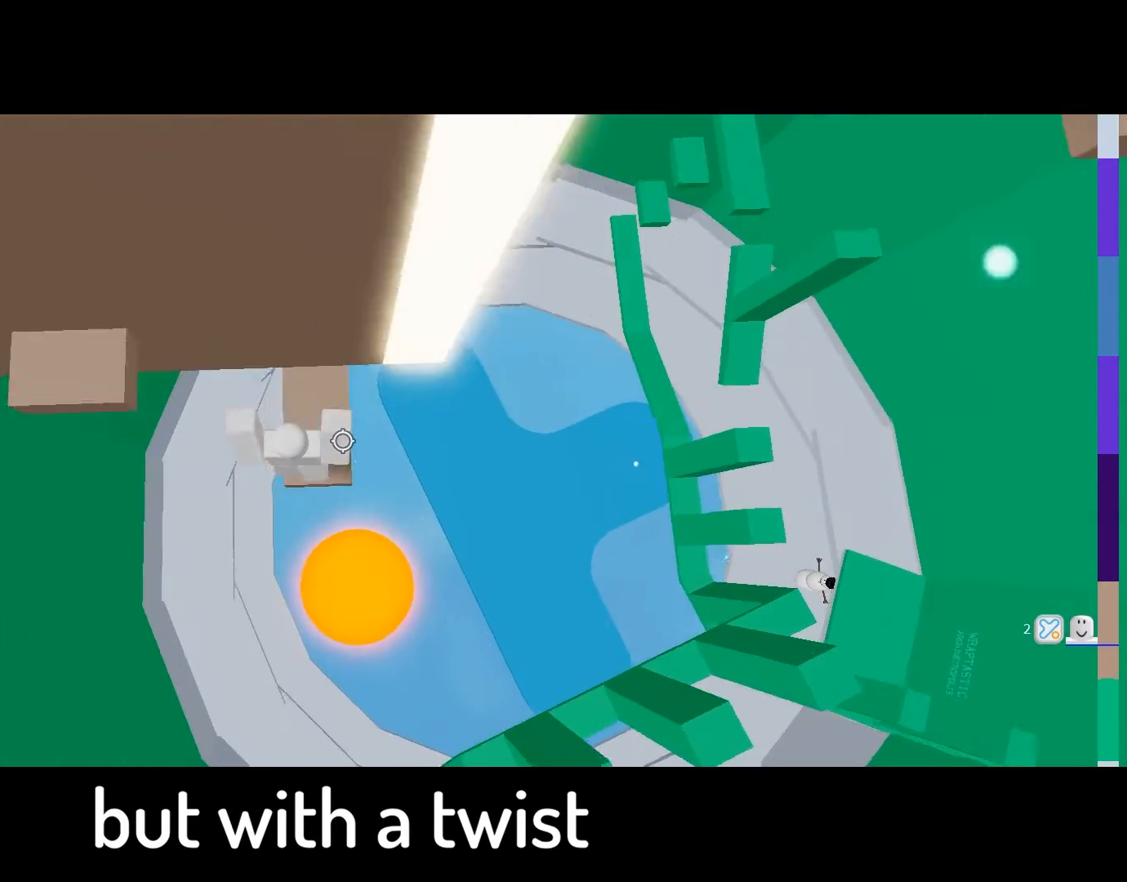
{"keys": ["space", "w"], "mouse": [], "events": [[67, "d", "up"], [67, "w", "down"], [501, "space", "down"]]}
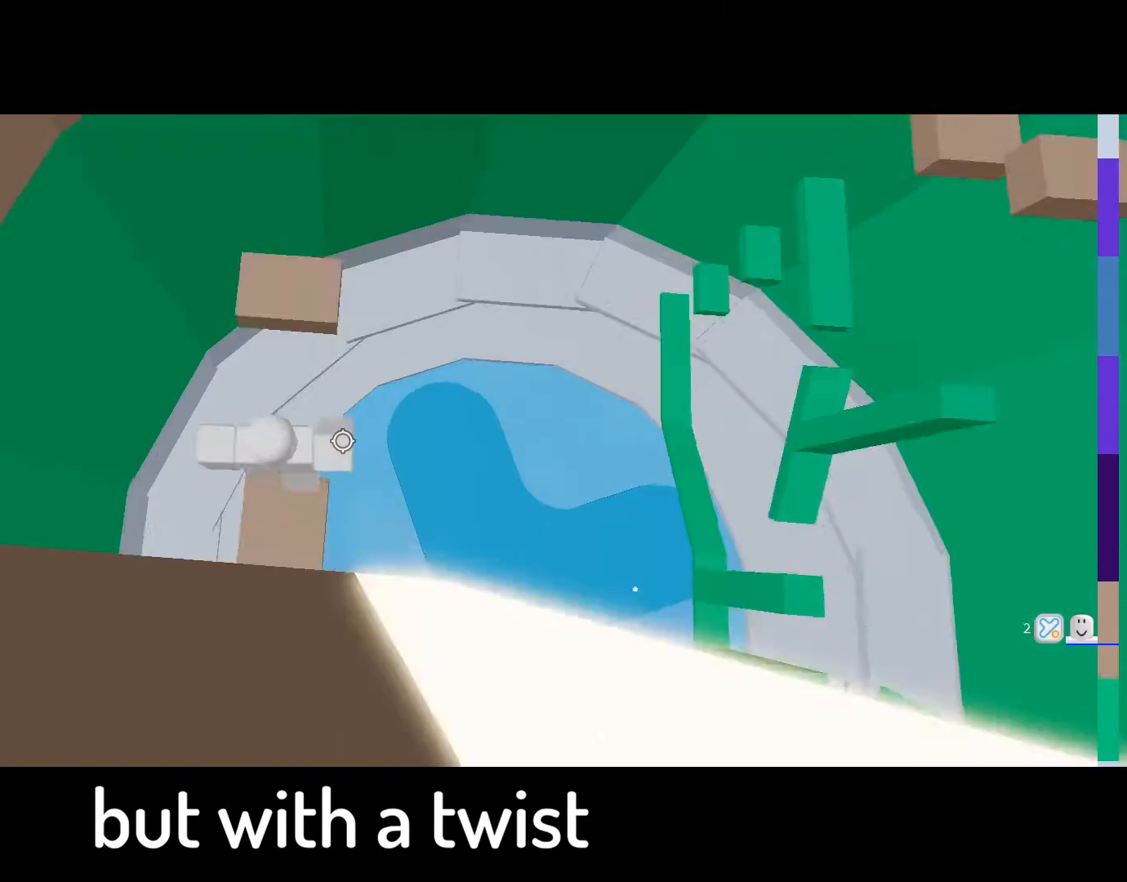
{"keys": ["space", "w"], "mouse": [], "events": [[133, "space", "up"], [266, "w", "up"], [467, "w", "down"], [500, "space", "down"]]}
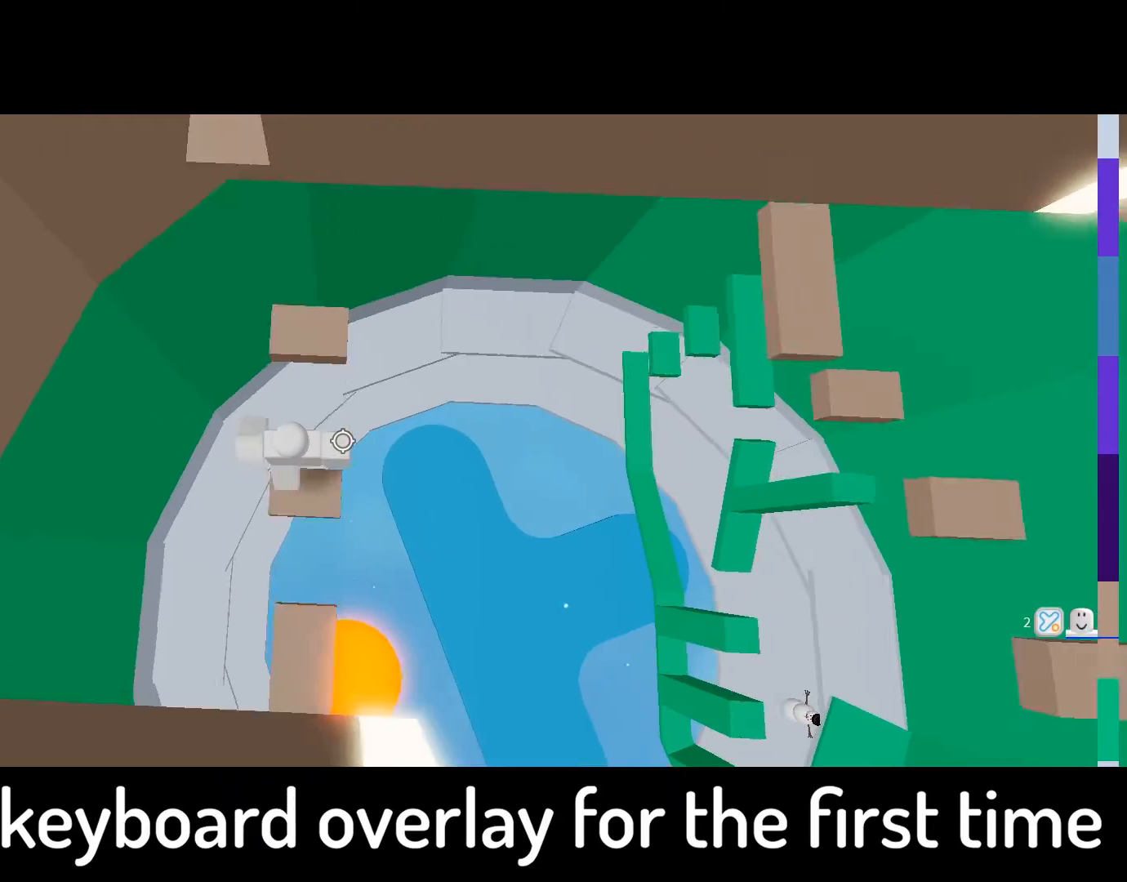
{"keys": ["a"], "mouse": [], "events": [[133, "space", "up"], [334, "w", "up"], [434, "a", "down"]]}
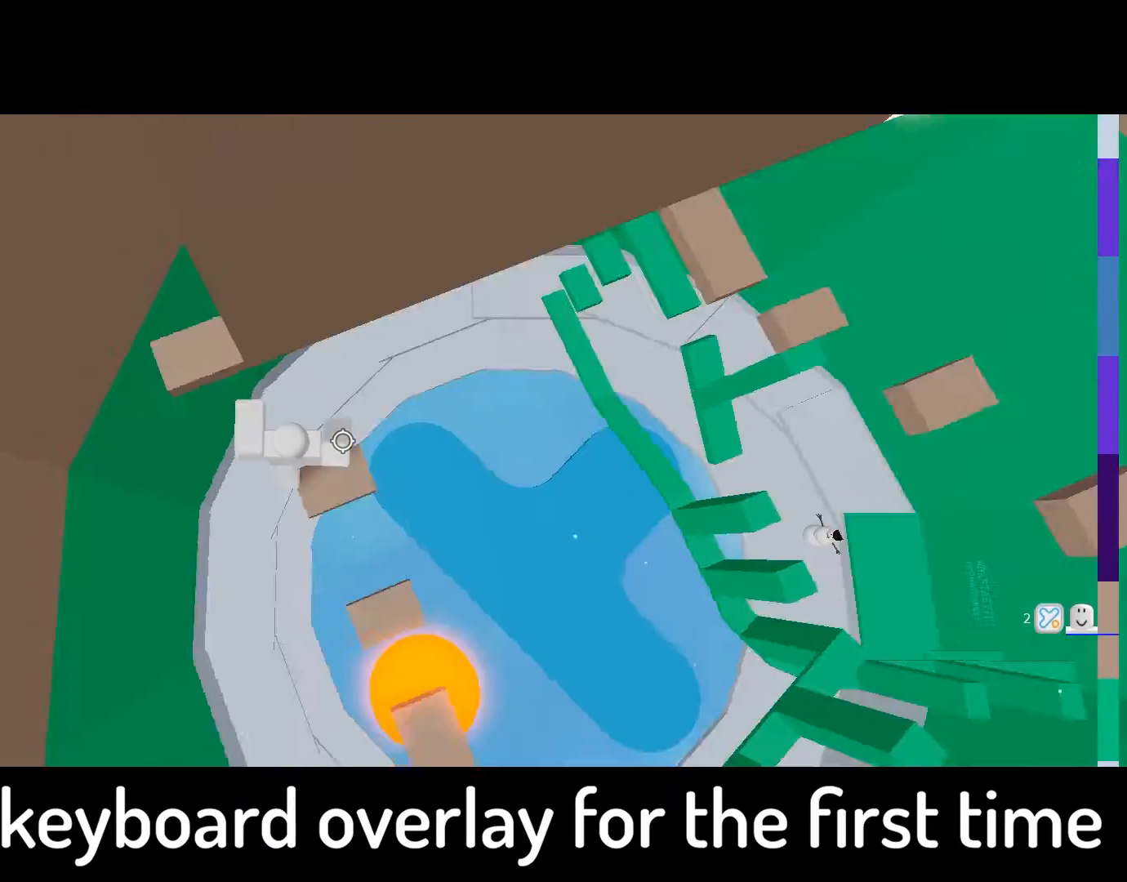
{"keys": ["a"], "mouse": [], "events": [[34, "space", "down"], [167, "space", "up"], [234, "w", "down"], [301, "a", "up"], [401, "a", "down"], [401, "w", "up"]]}
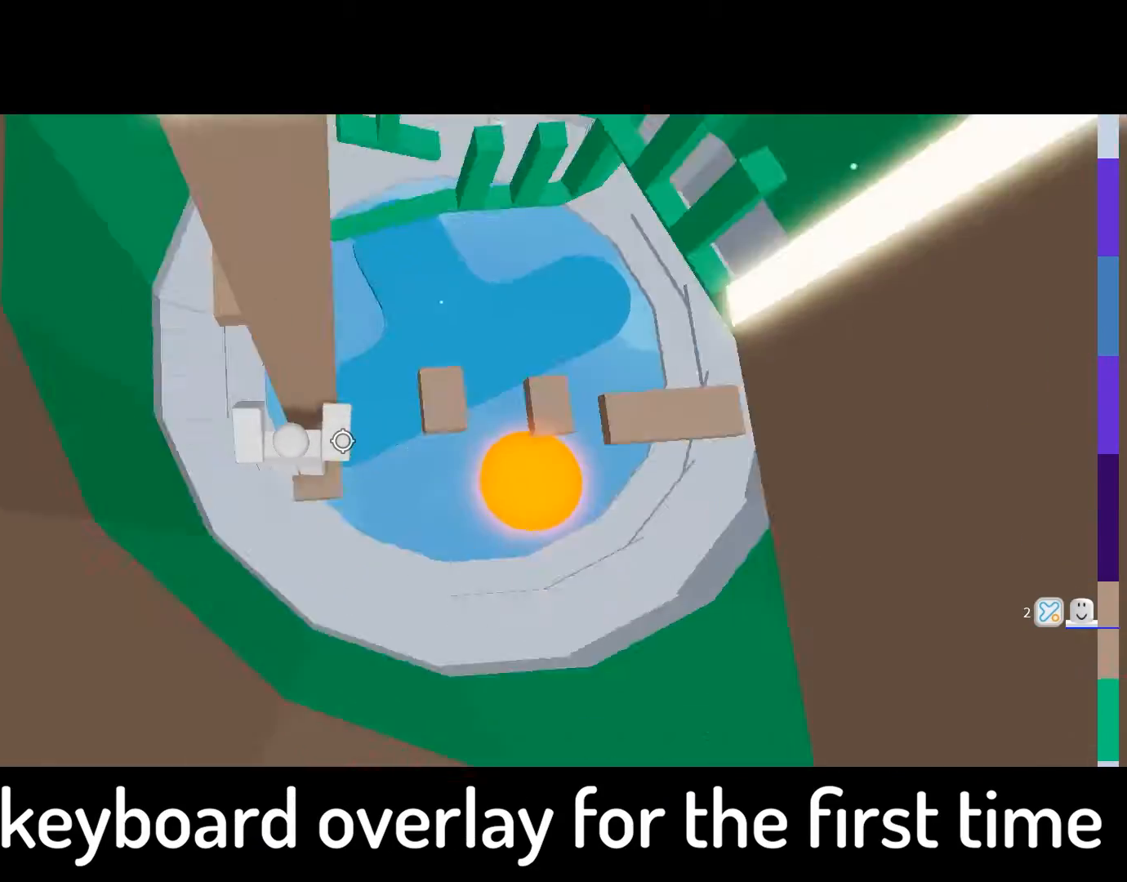
{"keys": ["a", "w"], "mouse": [], "events": [[33, "space", "down"], [133, "w", "down"], [234, "space", "up"]]}
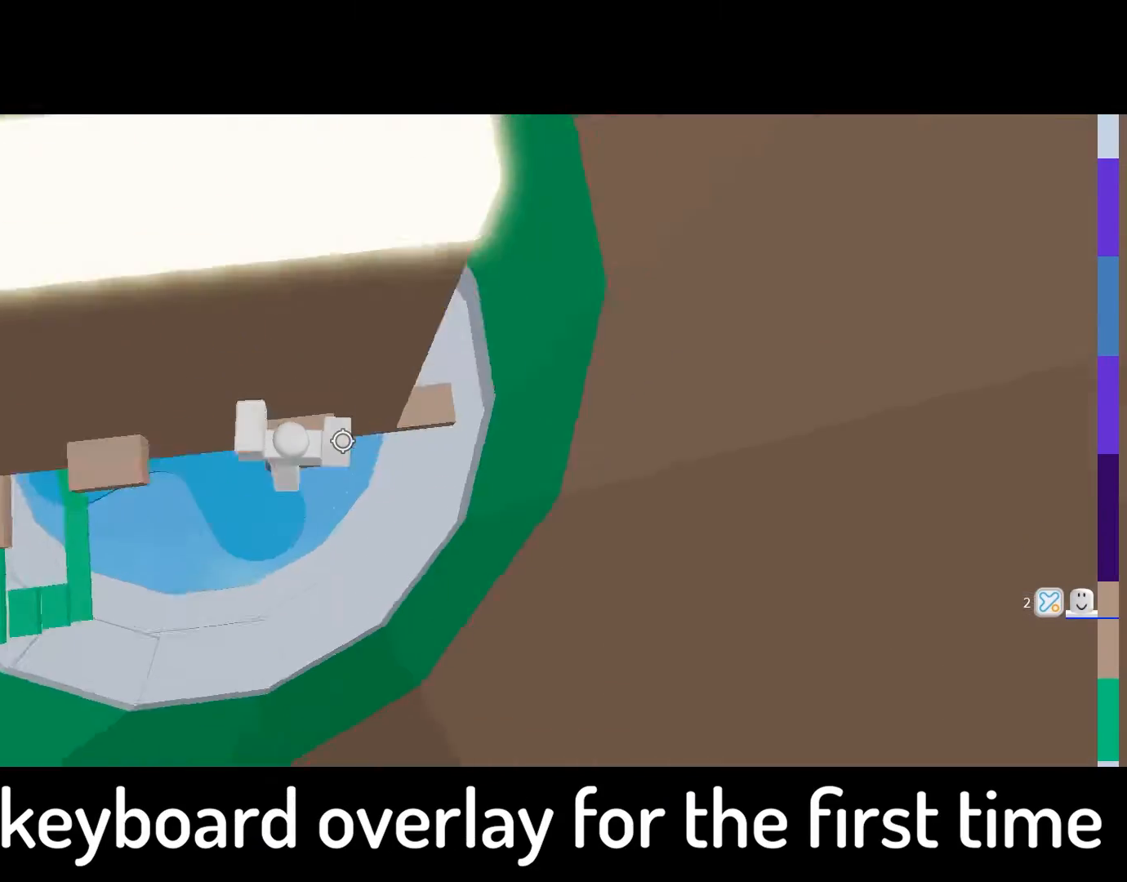
{"keys": [], "mouse": [], "events": [[33, "w", "up"], [133, "space", "down"], [266, "space", "up"], [467, "a", "up"]]}
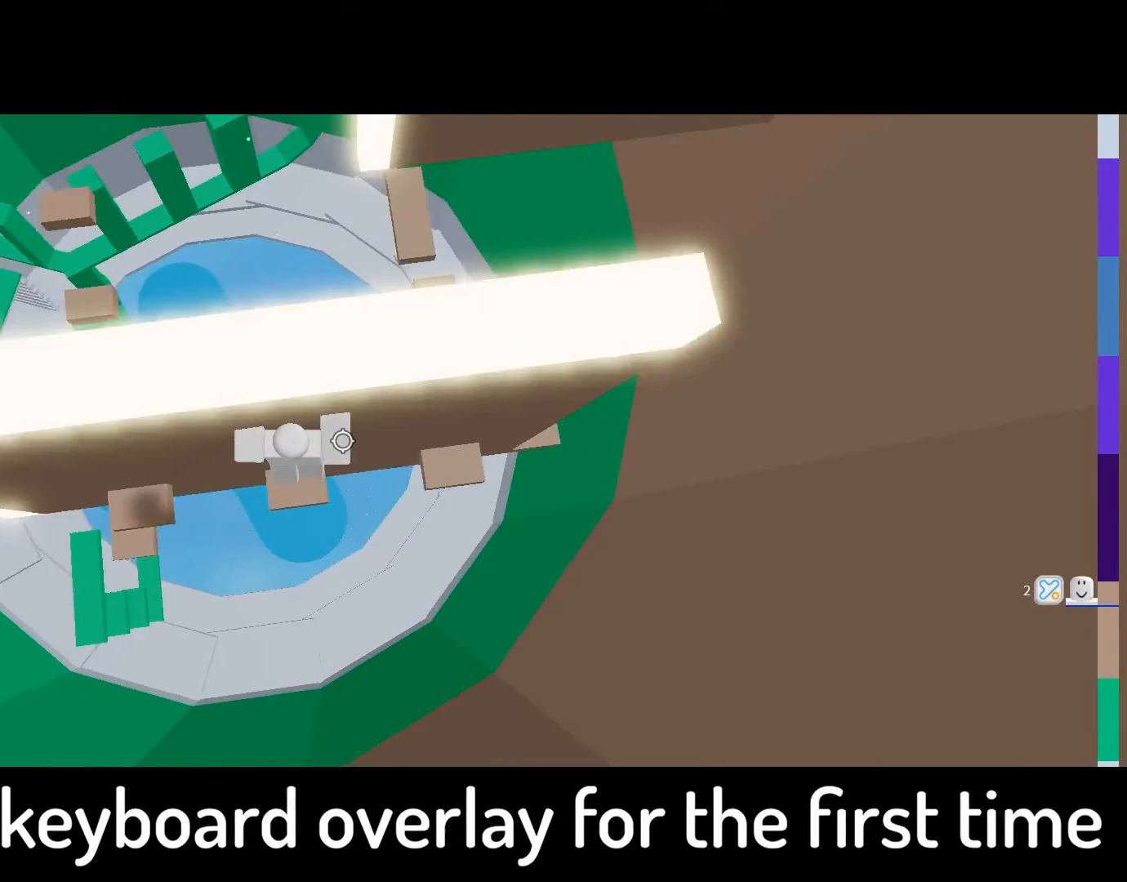
{"keys": ["a"], "mouse": [], "events": [[67, "a", "down"], [300, "space", "down"], [434, "space", "up"]]}
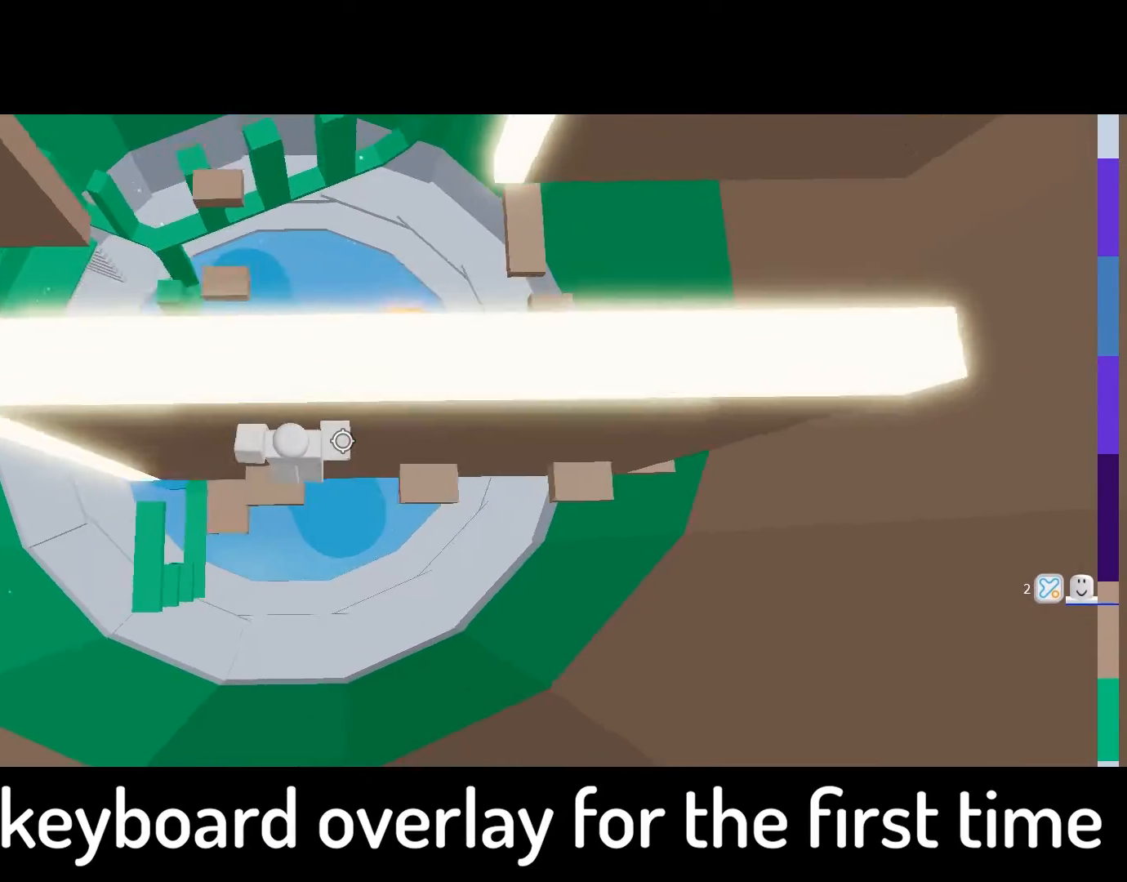
{"keys": ["d"], "mouse": [], "events": [[434, "a", "up"], [434, "d", "down"]]}
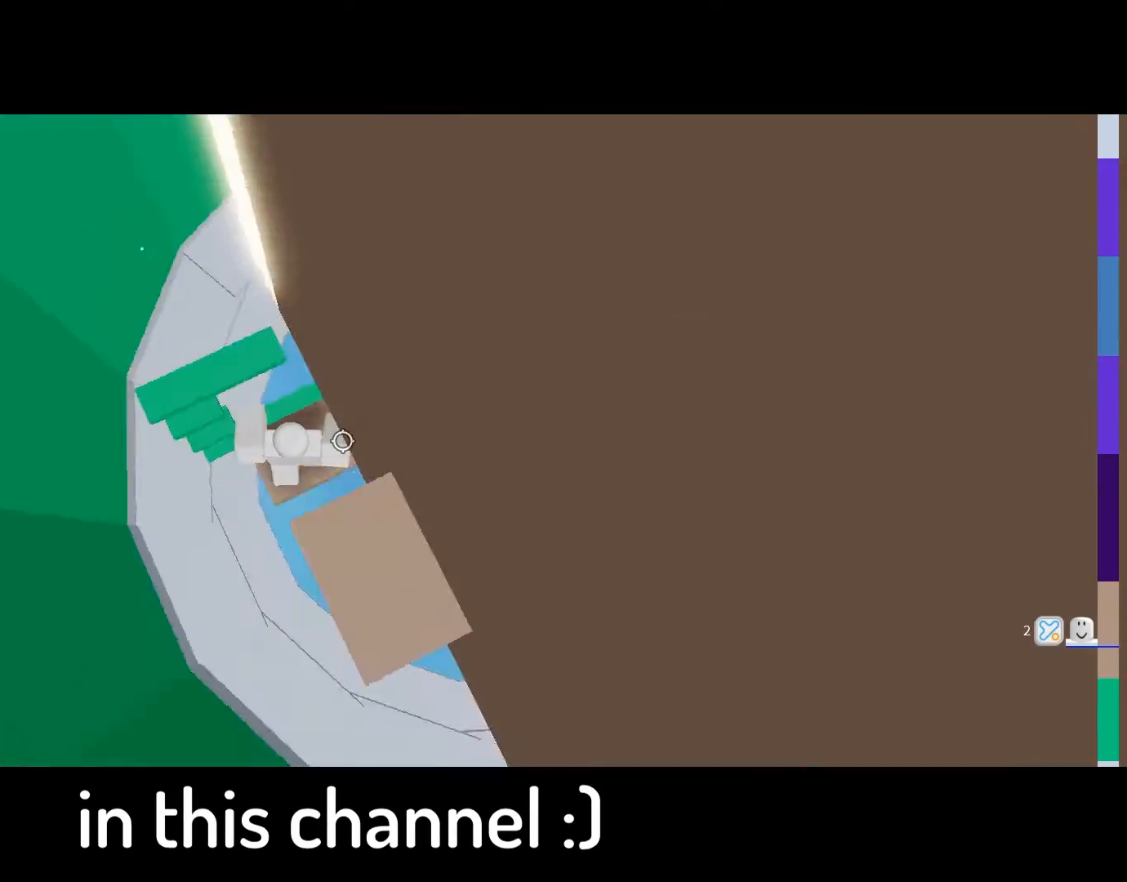
{"keys": ["d"], "mouse": [], "events": [[367, "space", "down"], [467, "space", "up"]]}
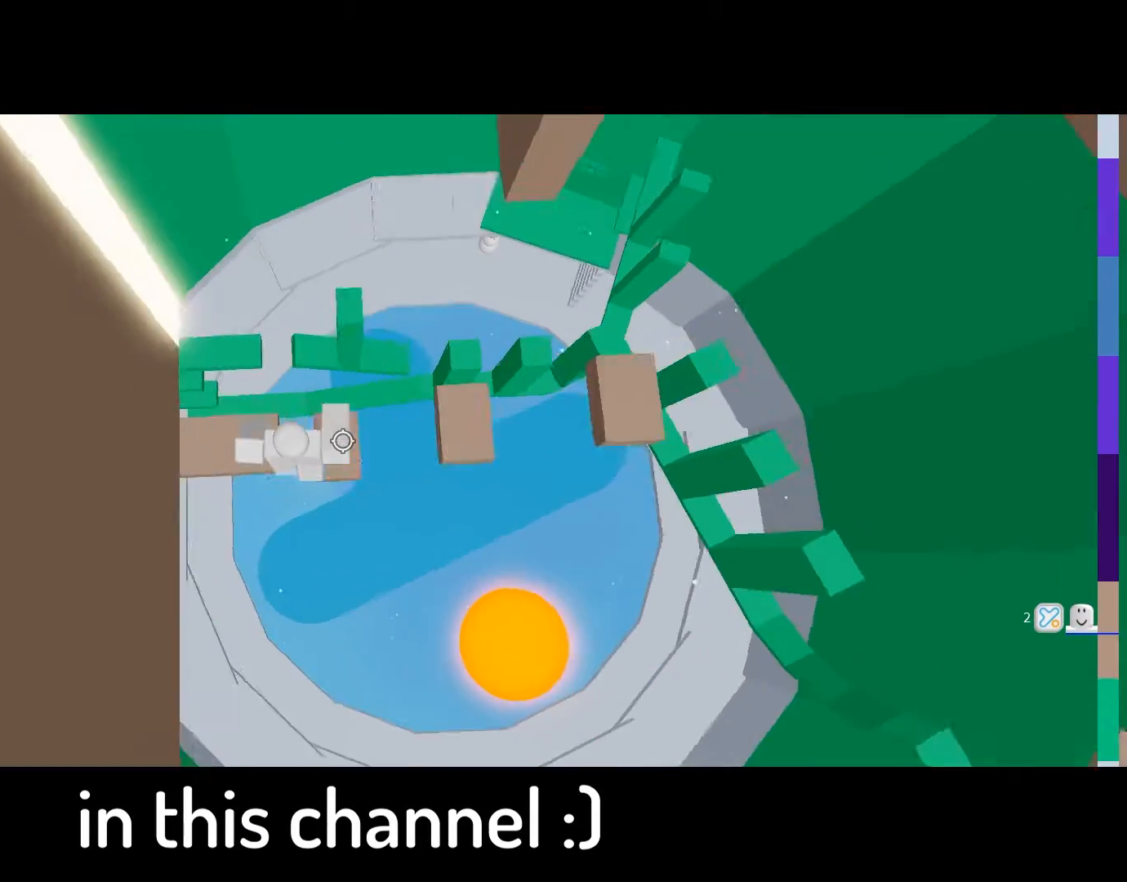
{"keys": ["d", "space"], "mouse": [], "events": [[100, "d", "up"], [266, "w", "down"], [333, "w", "up"], [400, "d", "down"], [400, "space", "down"]]}
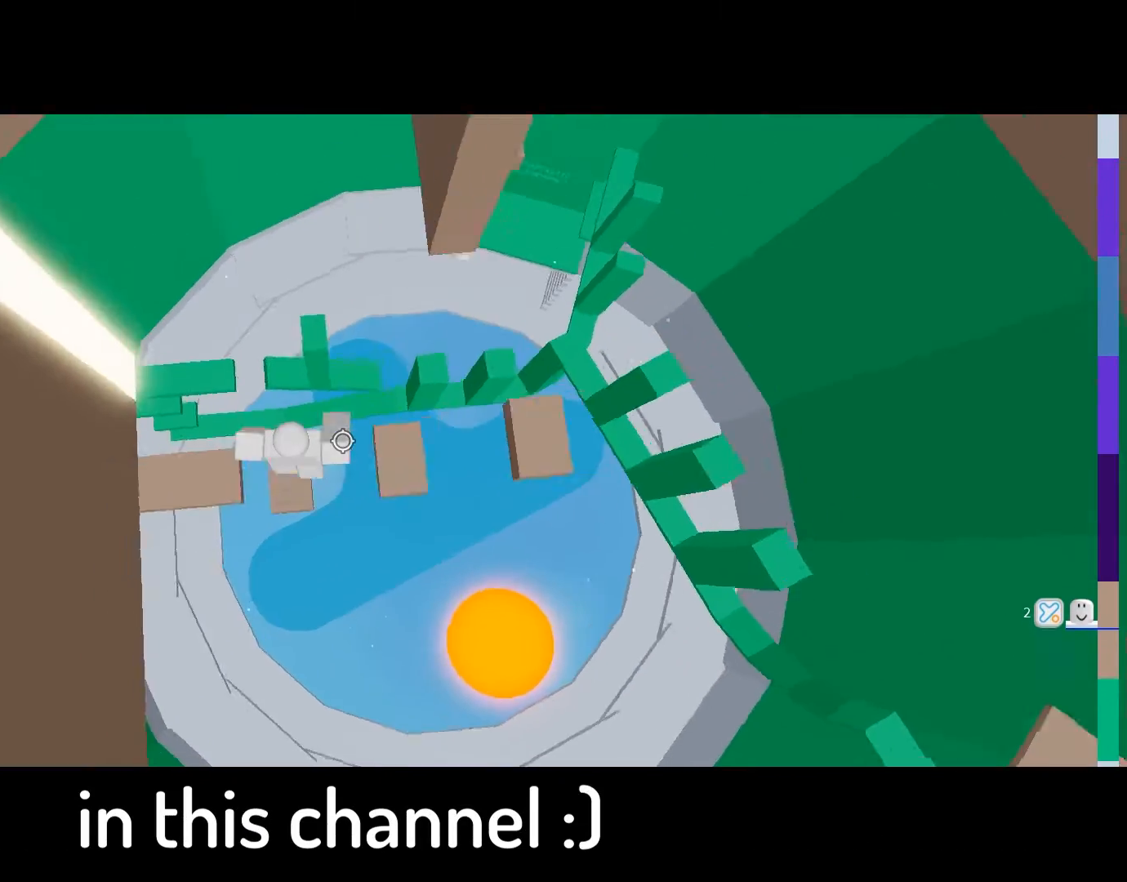
{"keys": ["d", "space"], "mouse": [], "events": [[67, "space", "up"], [234, "d", "up"], [400, "d", "down"], [467, "space", "down"]]}
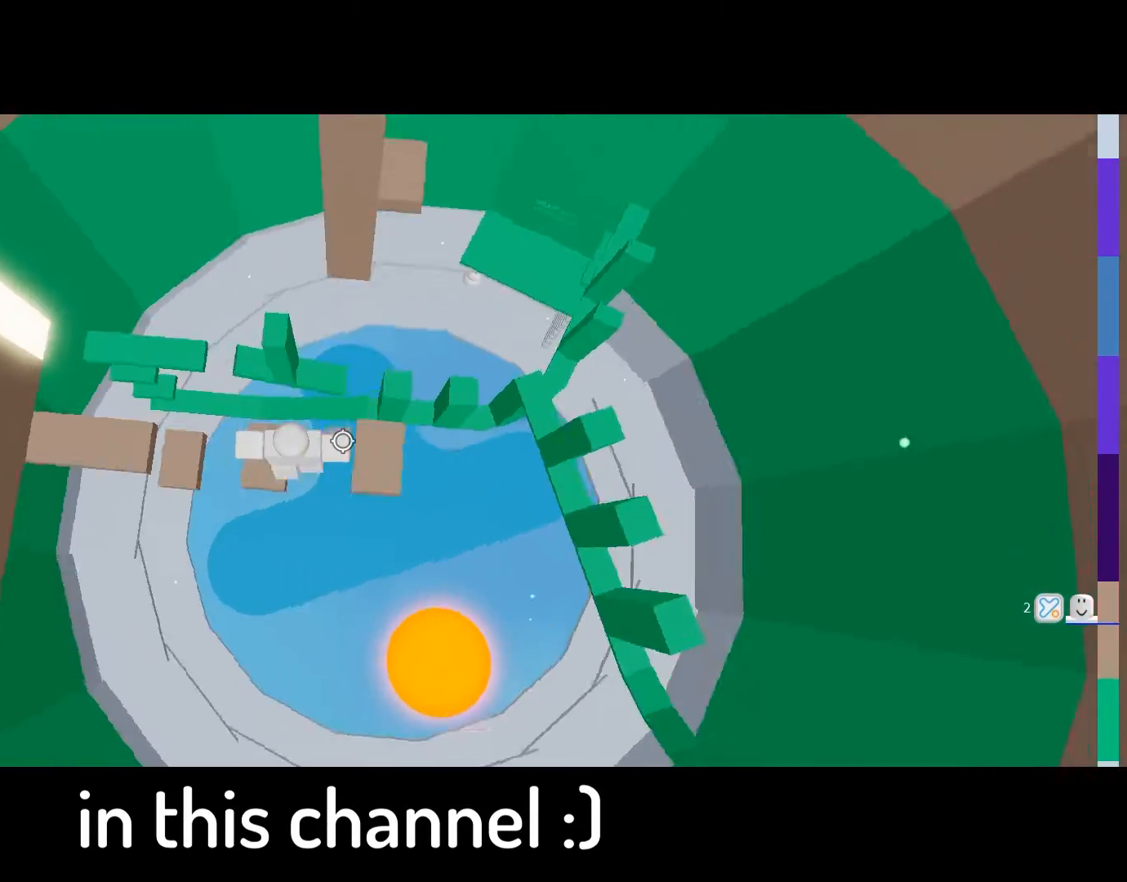
{"keys": ["d"], "mouse": [], "events": [[100, "space", "up"], [200, "d", "up"], [400, "d", "down"]]}
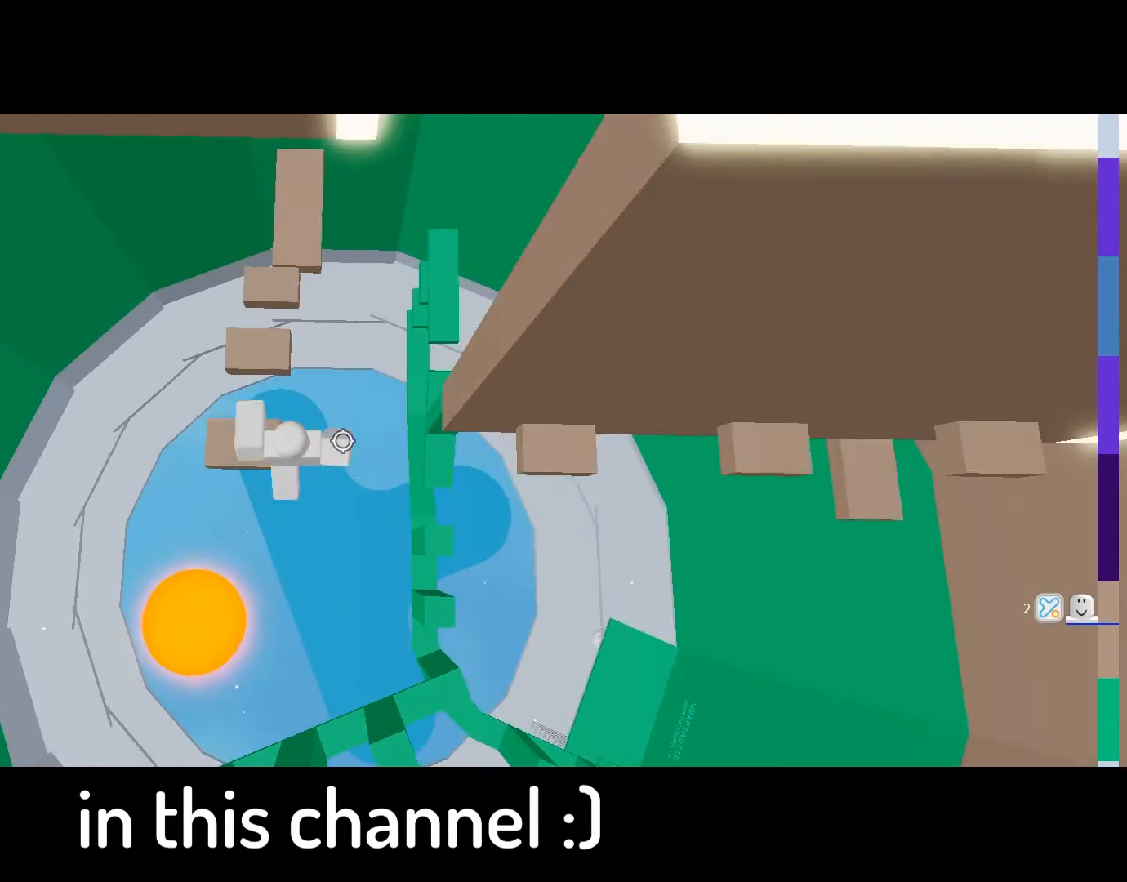
{"keys": ["d"], "mouse": [], "events": [[133, "space", "down"], [267, "space", "up"]]}
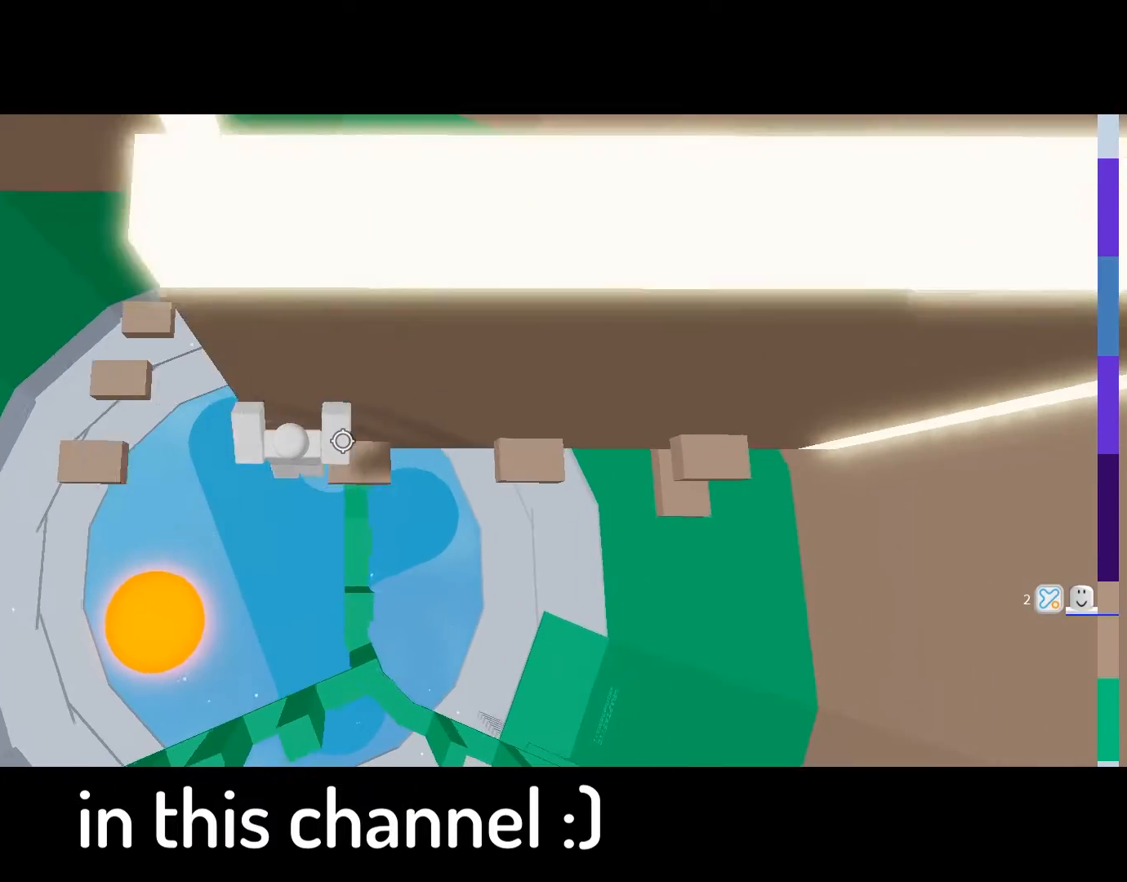
{"keys": ["d"], "mouse": [], "events": [[233, "space", "down"], [433, "space", "up"]]}
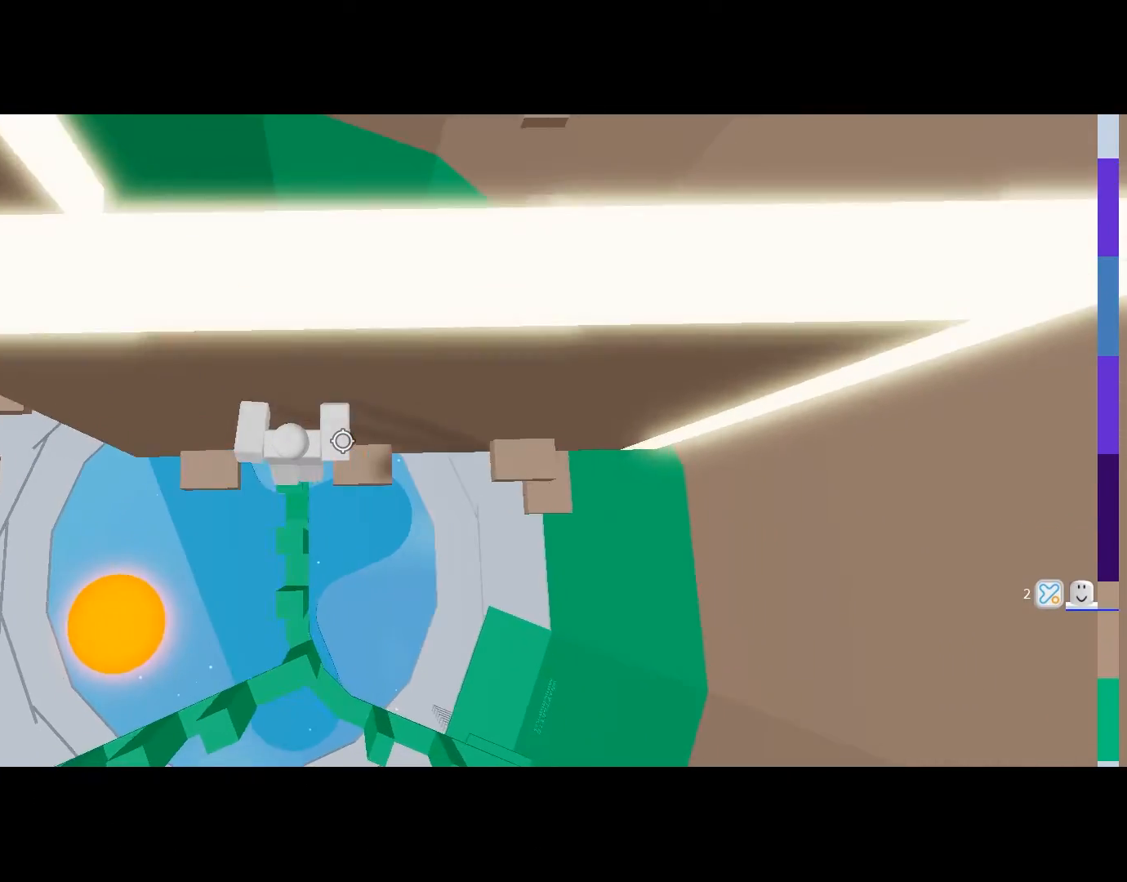
{"keys": ["d", "space"], "mouse": [], "events": [[400, "space", "down"]]}
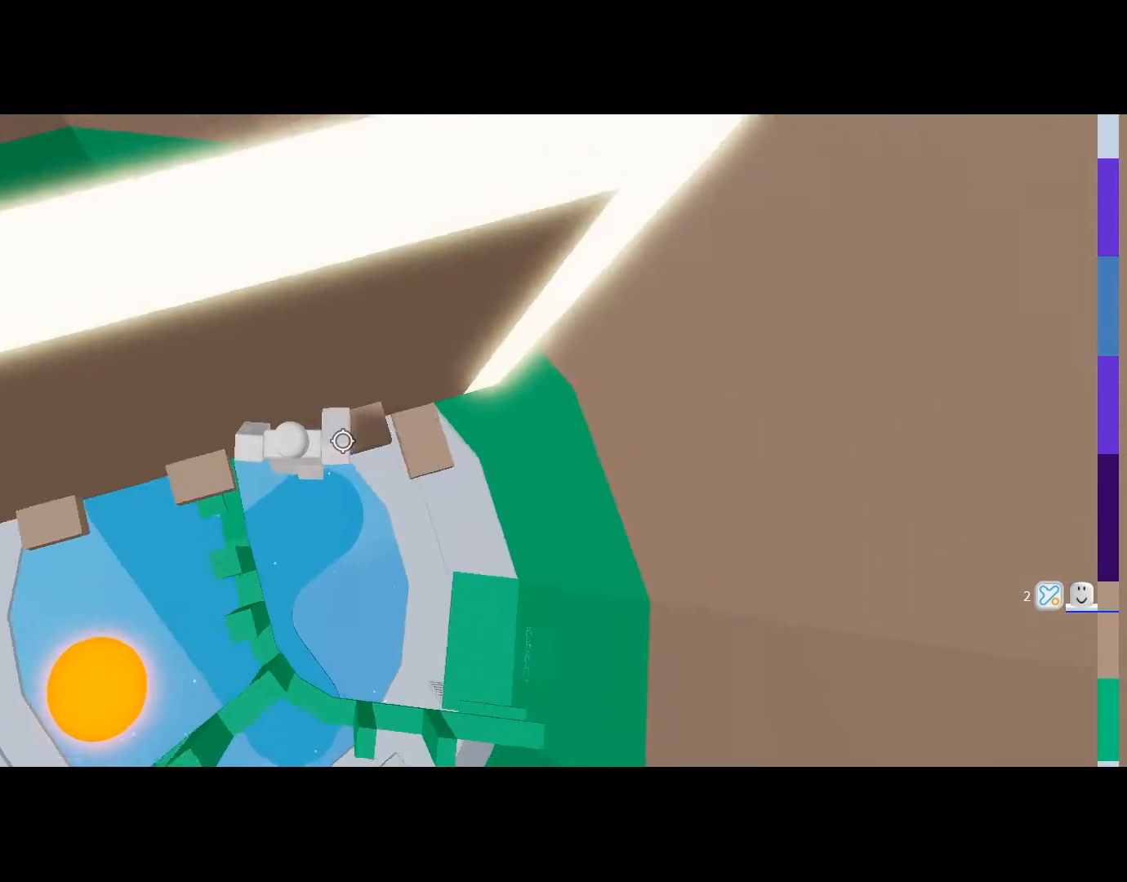
{"keys": ["w"], "mouse": [], "events": [[34, "space", "up"], [468, "w", "down"], [501, "d", "up"]]}
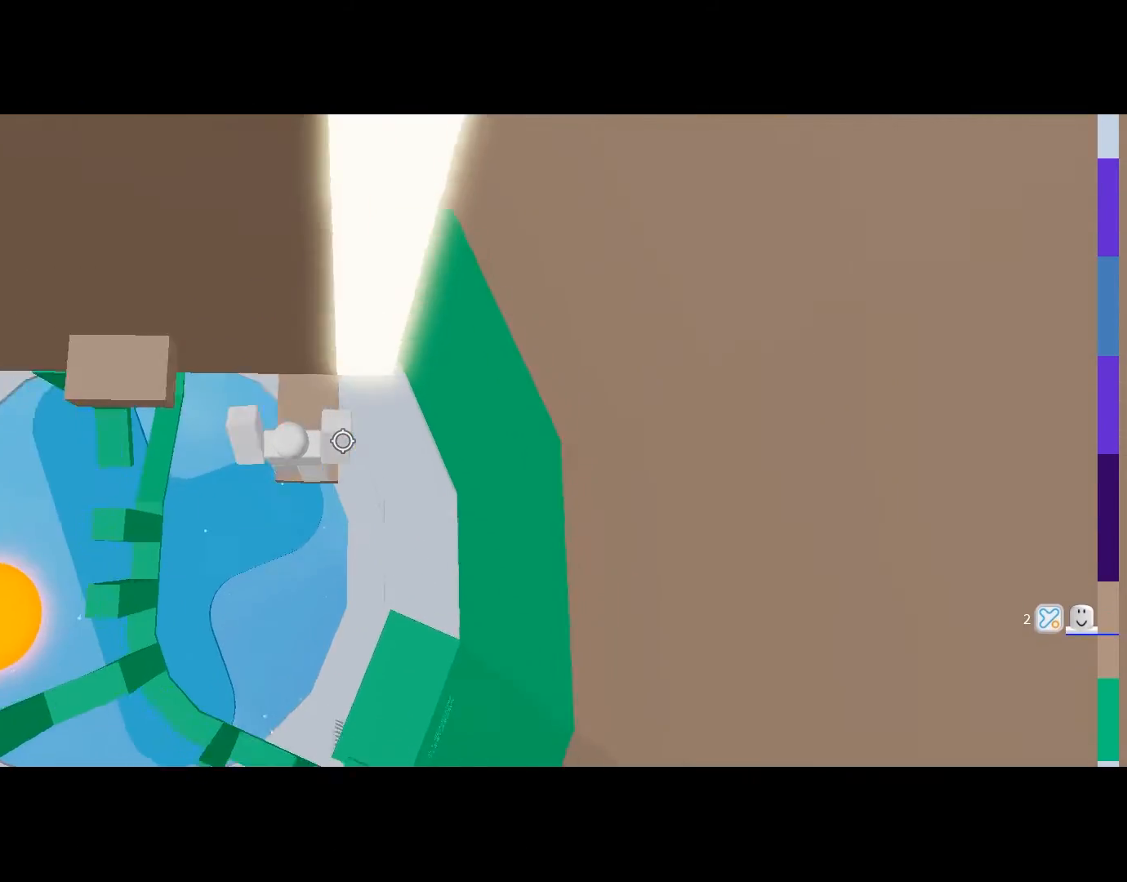
{"keys": ["w"], "mouse": [], "events": []}
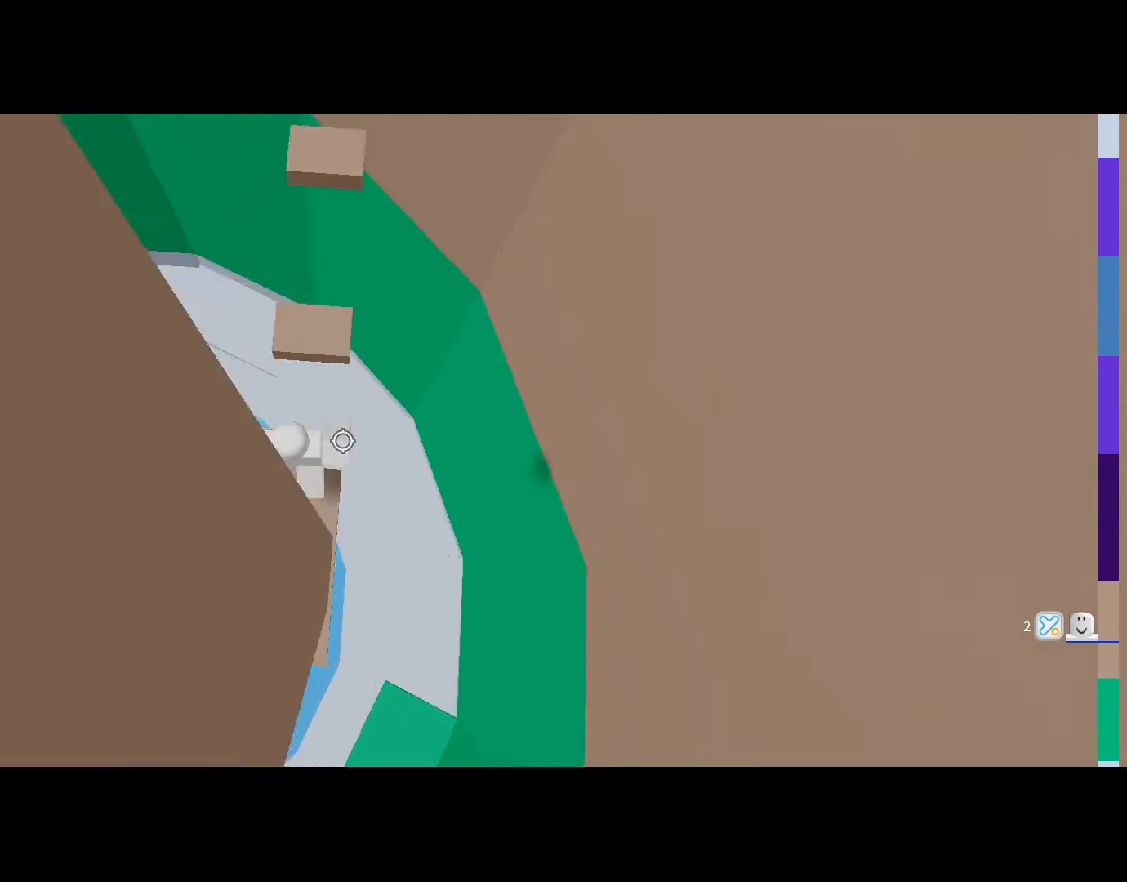
{"keys": [], "mouse": [], "events": [[33, "space", "down"], [166, "space", "up"], [367, "w", "up"]]}
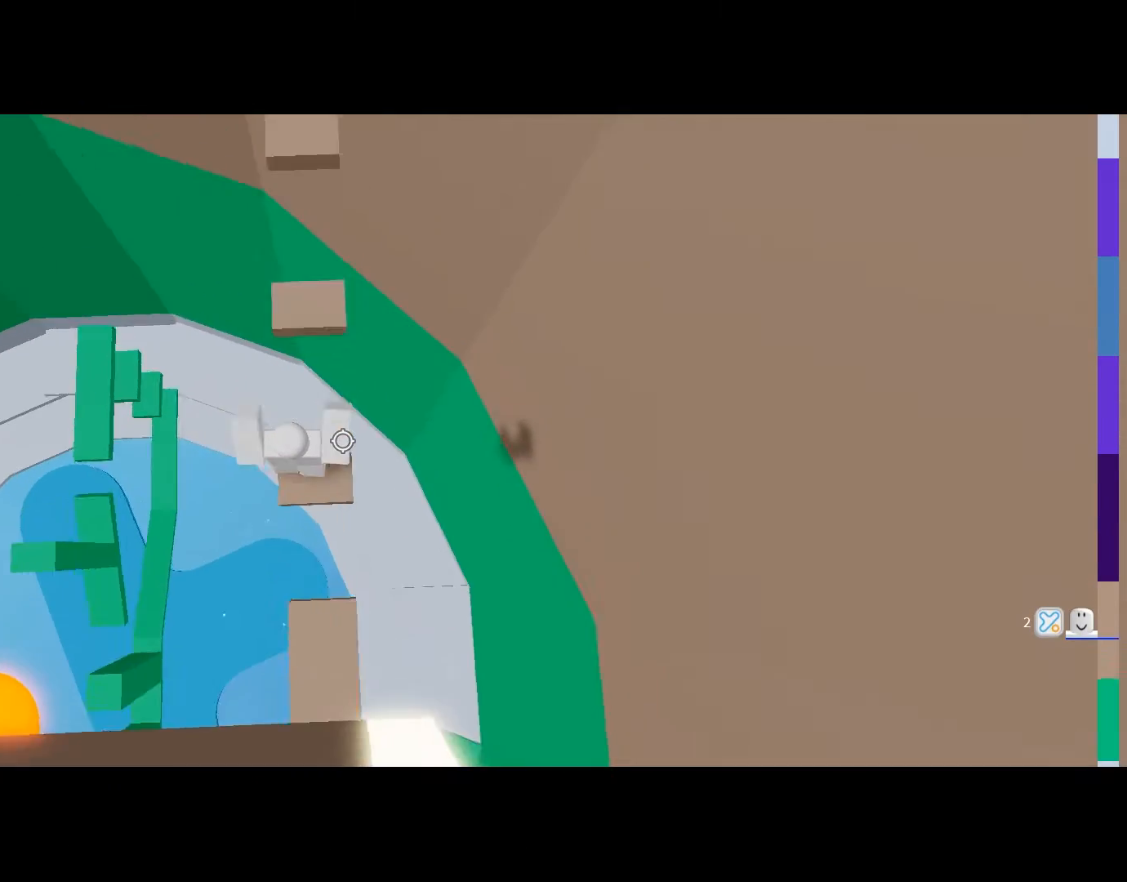
{"keys": [], "mouse": [], "events": [[33, "space", "down"], [33, "w", "down"], [100, "shift", "down"], [133, "space", "up"], [234, "shift", "up"], [434, "w", "up"]]}
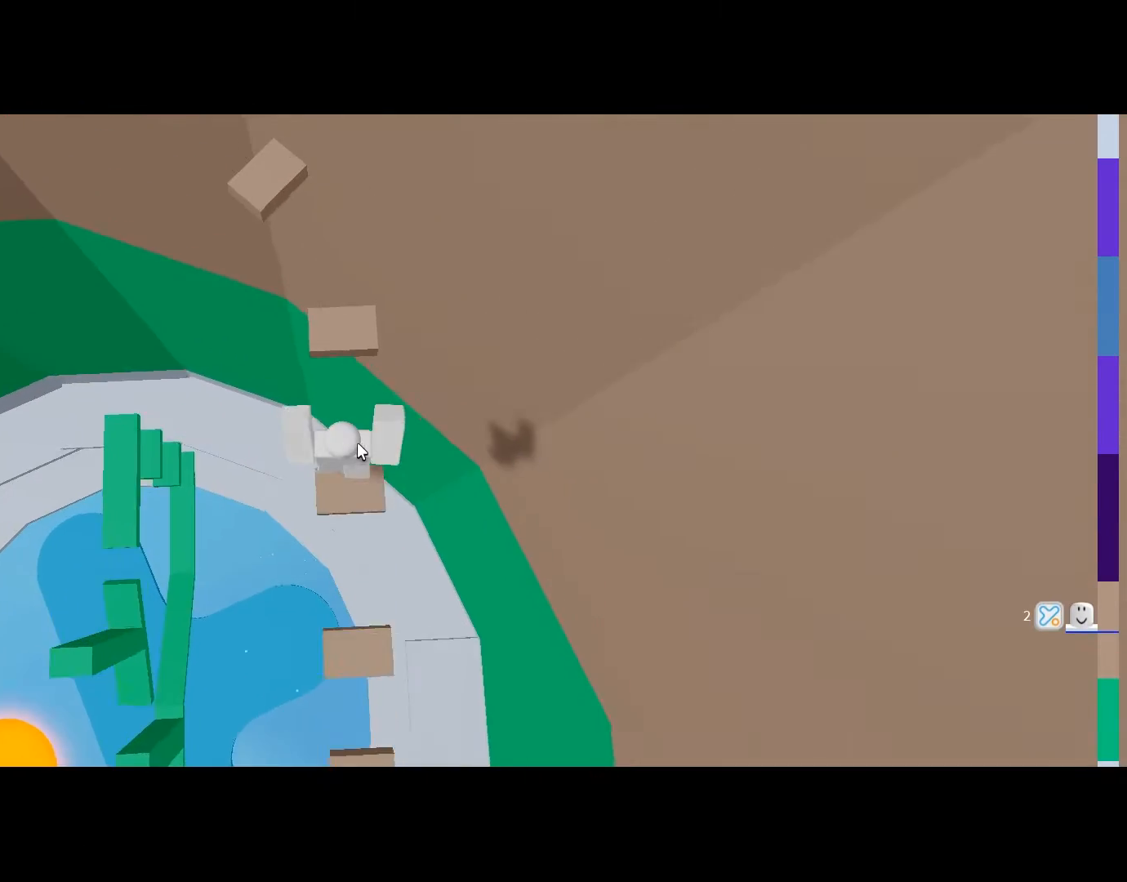
{"keys": ["w"], "mouse": [], "events": [[67, "space", "down"], [101, "w", "down"], [167, "space", "up"]]}
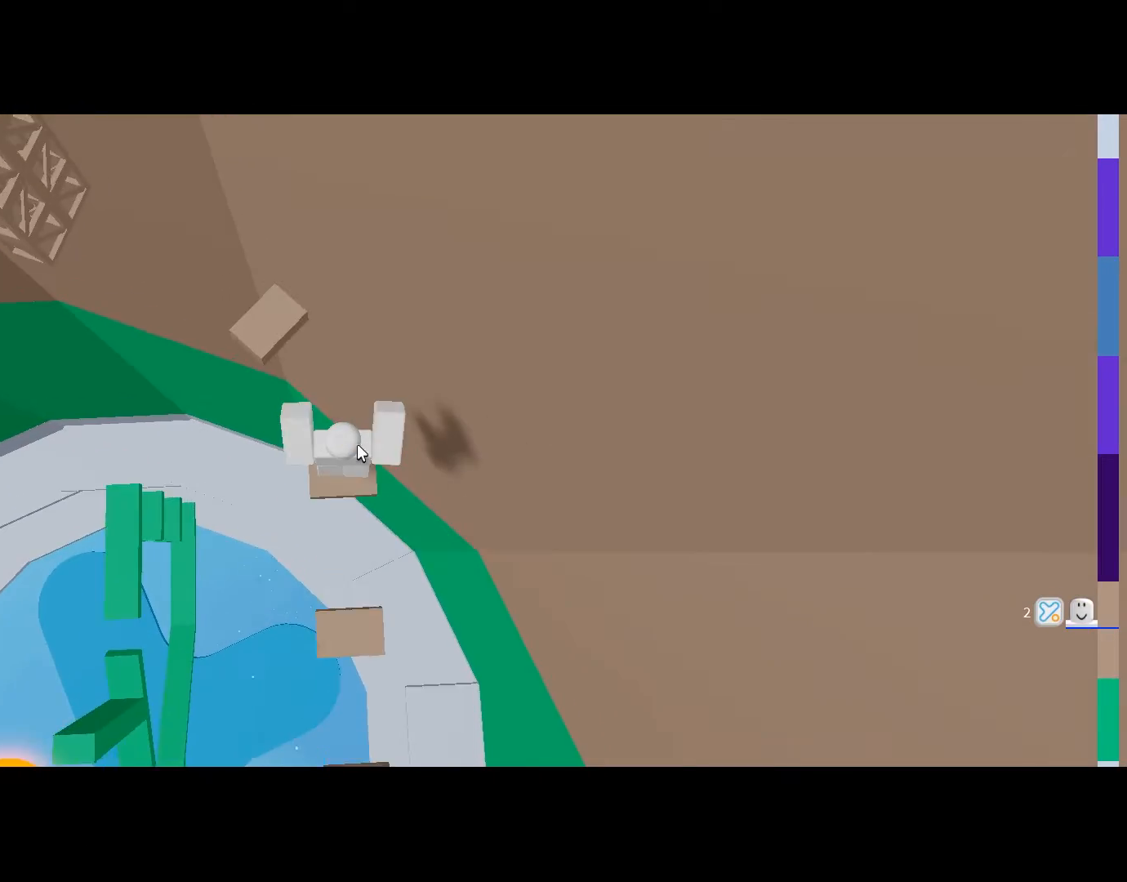
{"keys": ["w"], "mouse": [], "events": [[33, "w", "up"], [133, "space", "down"], [133, "w", "down"], [267, "space", "up"]]}
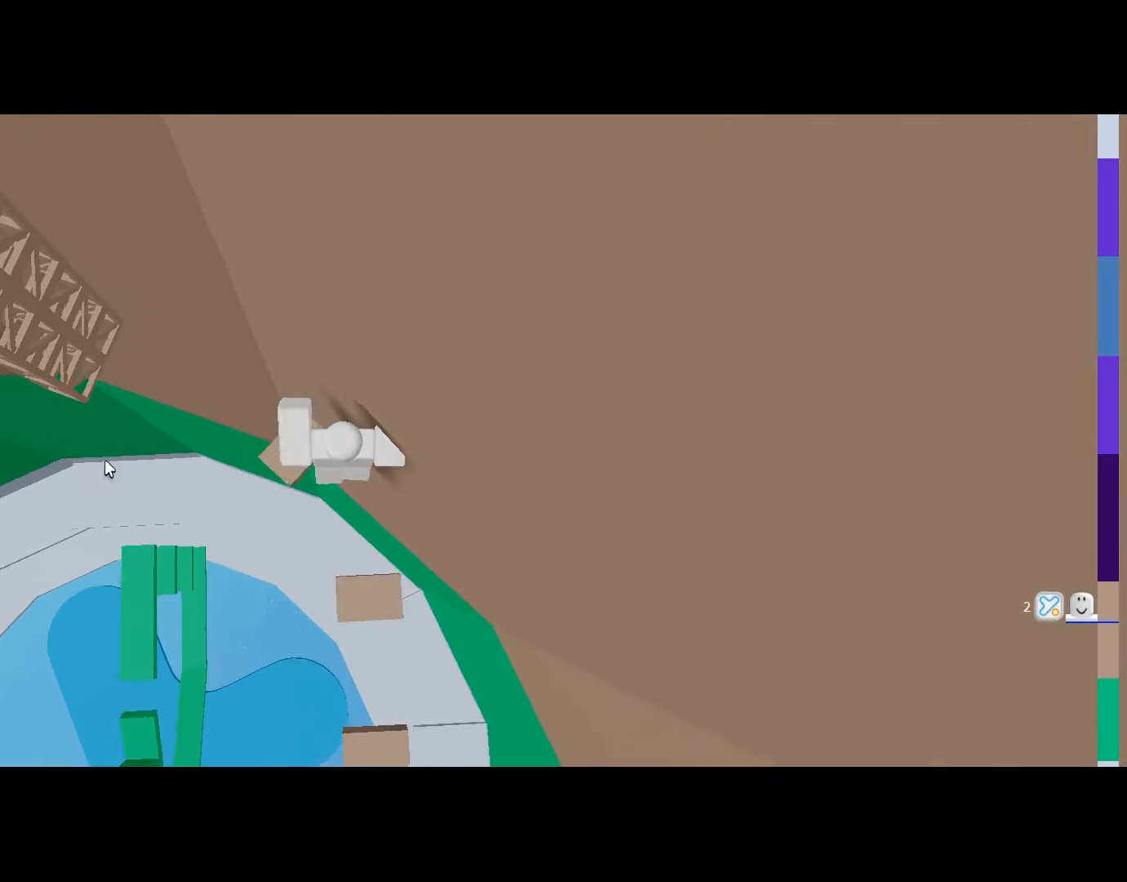
{"keys": ["a", "shift", "space", "w"], "mouse": [], "events": [[33, "a", "down"], [400, "shift", "down"], [400, "space", "down"]]}
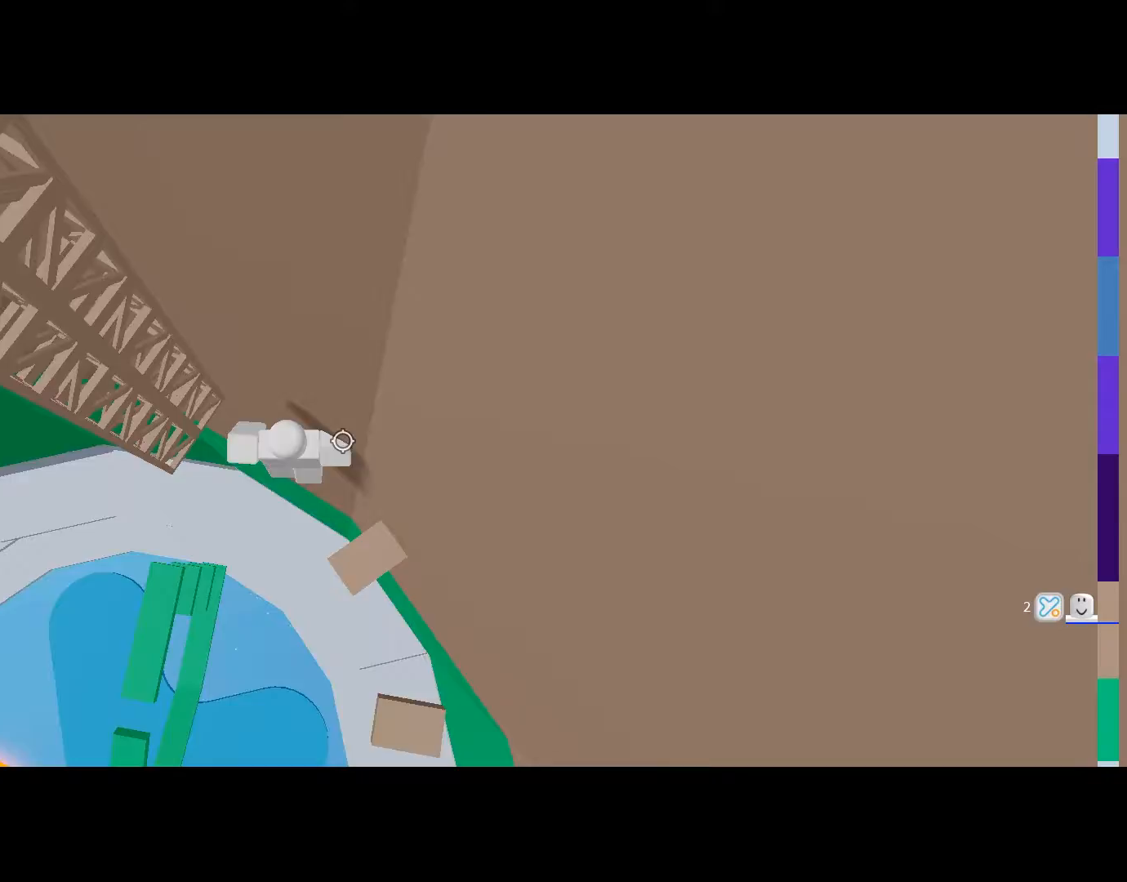
{"keys": ["shift", "w"], "mouse": [], "events": [[67, "shift", "up"], [67, "space", "up"], [234, "a", "up"], [500, "shift", "down"]]}
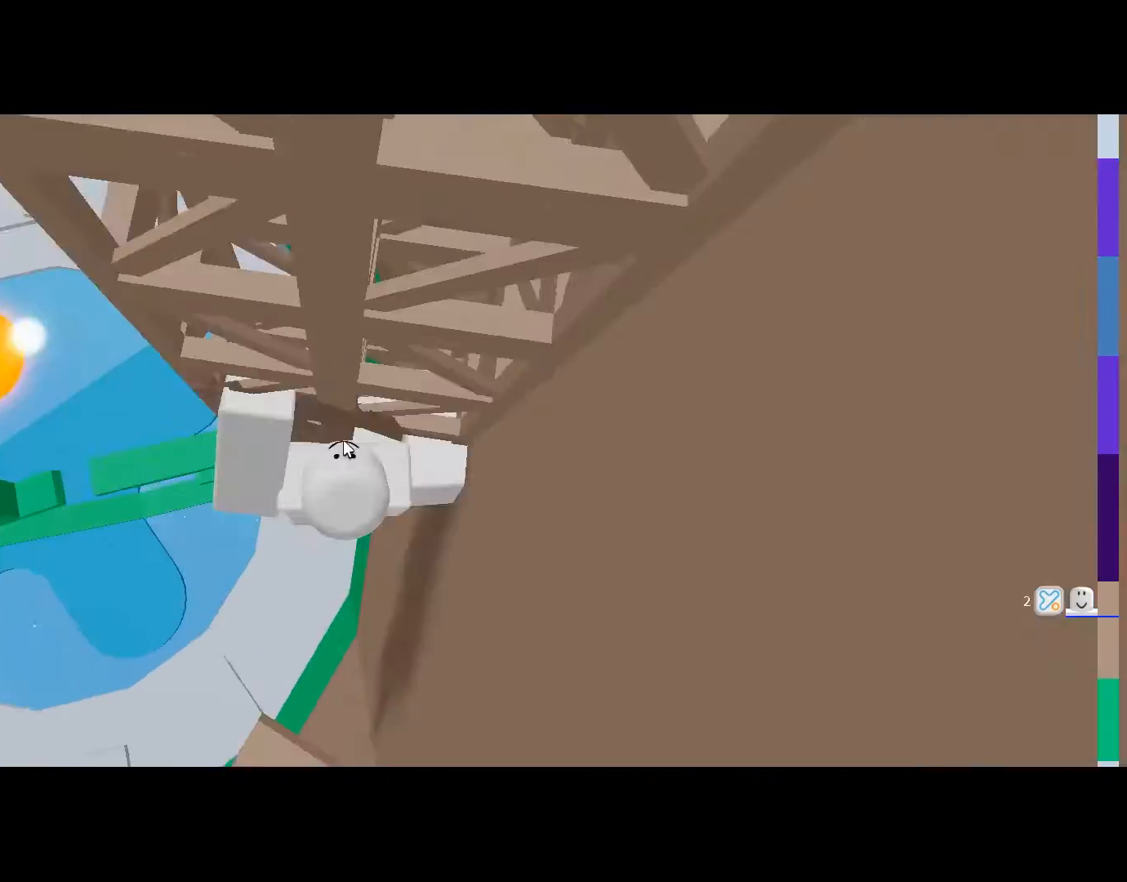
{"keys": ["a"], "mouse": ["right"], "events": [[167, "shift", "up"], [201, "a", "down"], [334, "mouse_right", "down"], [401, "w", "up"]]}
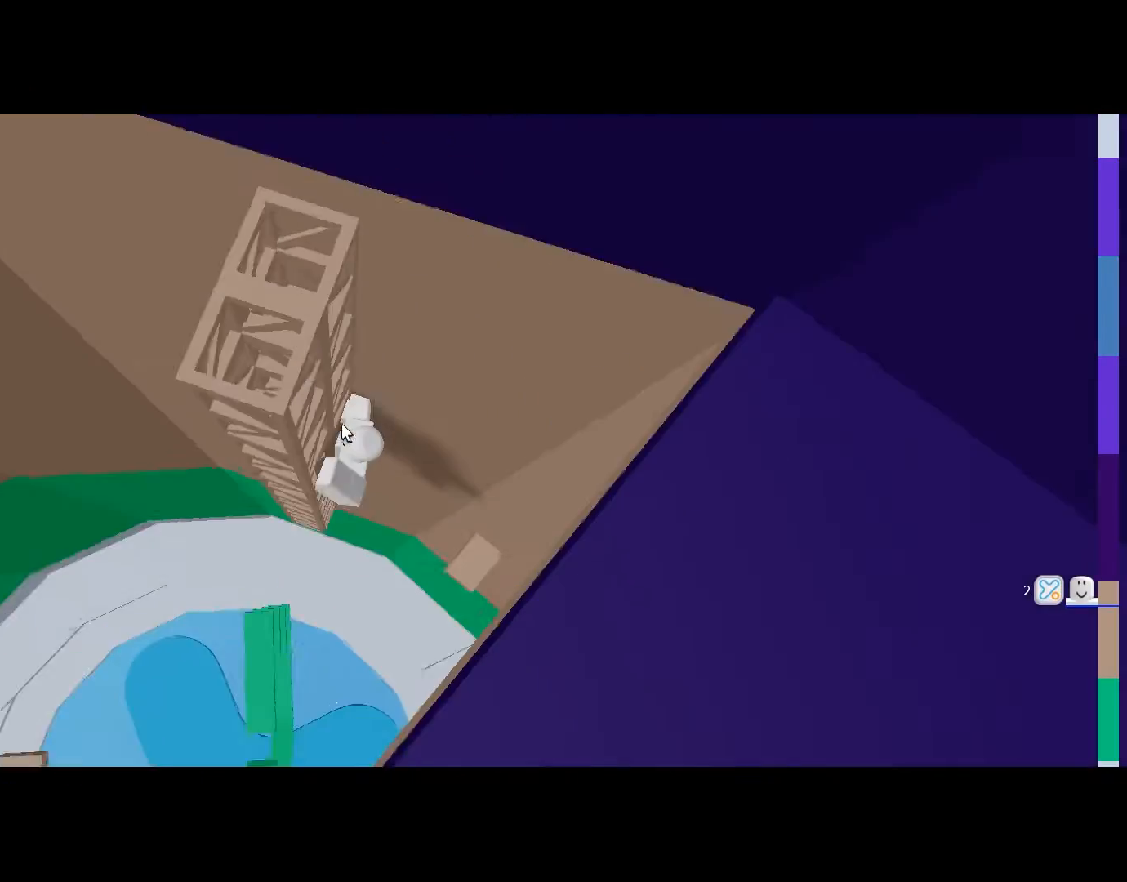
{"keys": ["a"], "mouse": [], "events": [[133, "mouse_right", "up"]]}
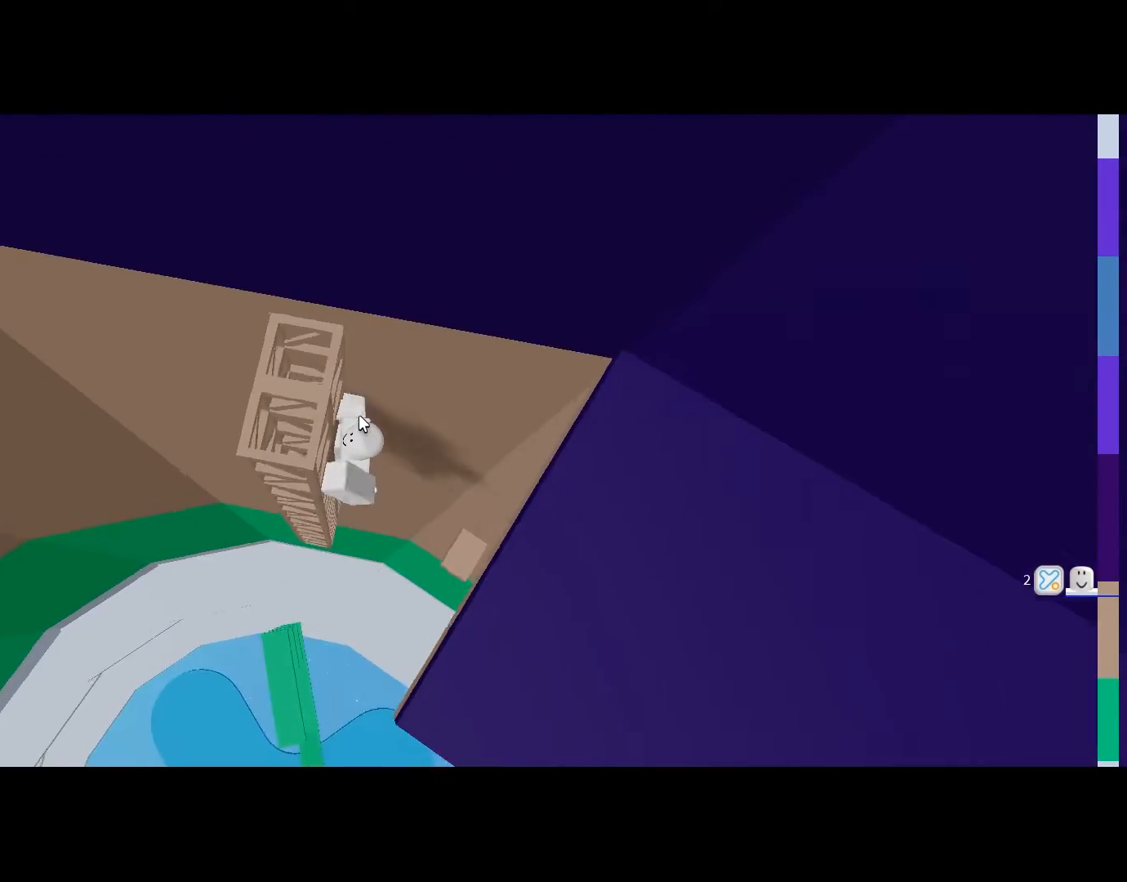
{"keys": ["a"], "mouse": ["right"], "events": [[67, "mouse_right", "down"]]}
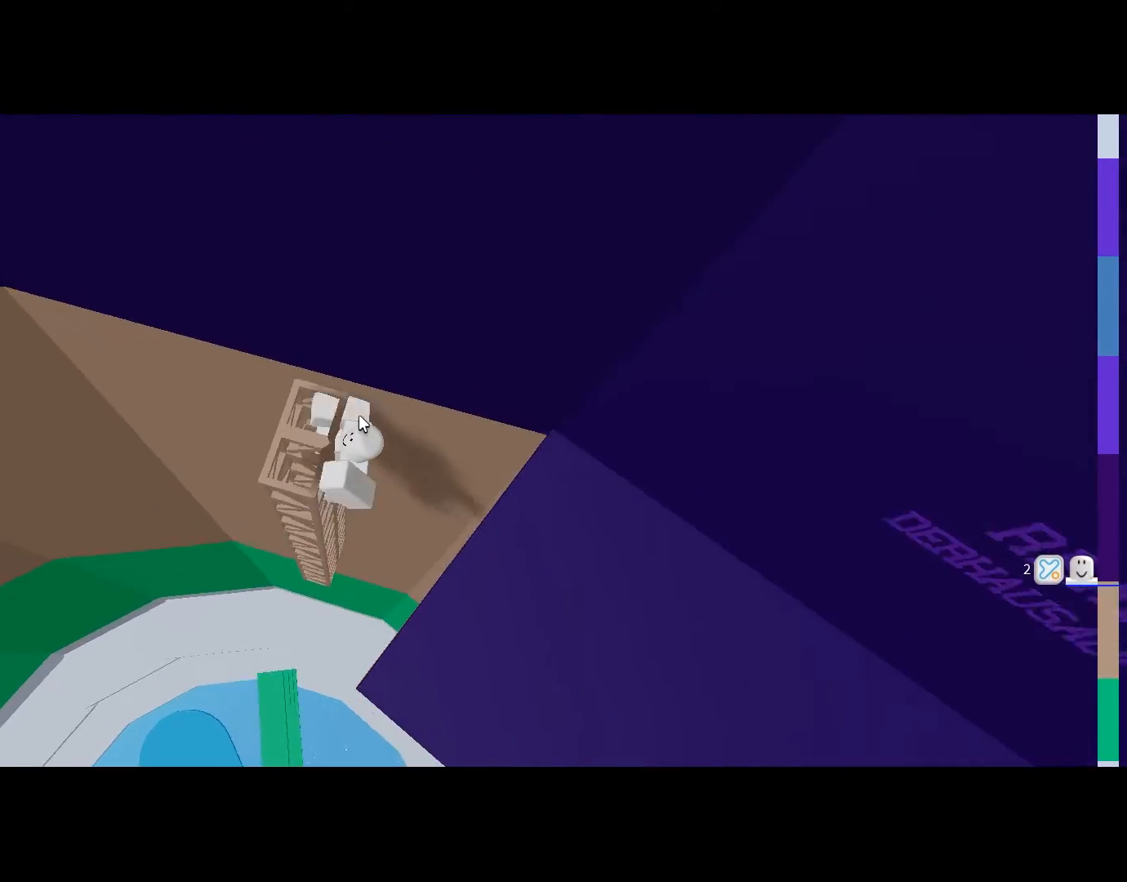
{"keys": ["d", "space"], "mouse": [], "events": [[333, "a", "up"], [333, "d", "down"], [367, "shift", "down"], [367, "space", "down"], [433, "mouse_right", "up"], [433, "shift", "up"]]}